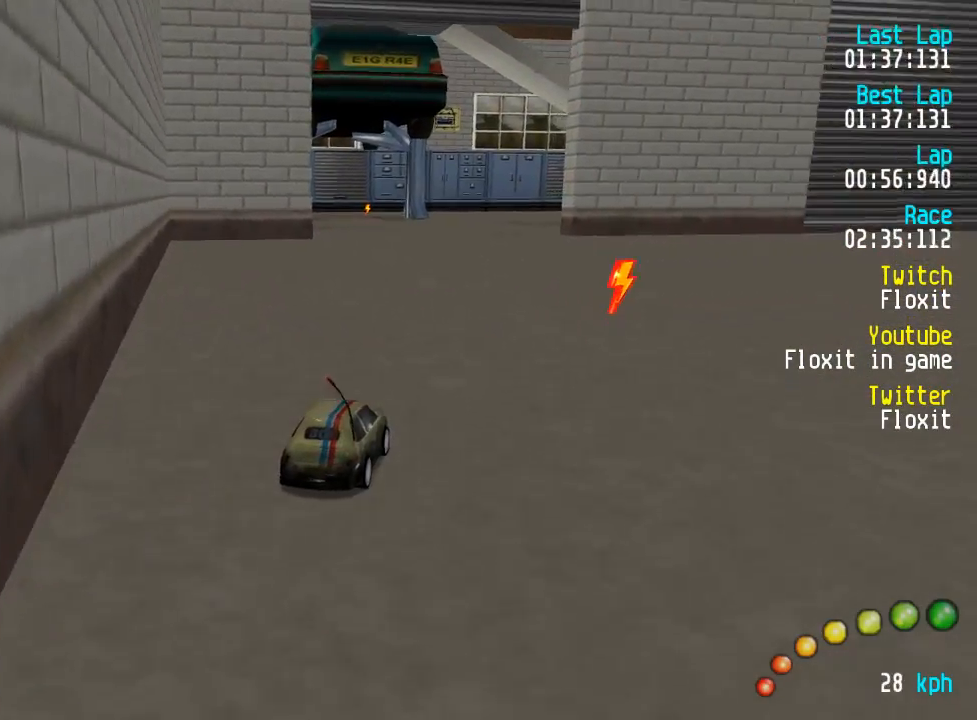
Gameplay with a controller (Xbox layout); each line is a JSON object with the inputs held at the frame after it. "events" lists button and stick changes between this image and that frame as [ms after this image, input, new state], when the widget could be followed in between.
{"buttons": ["A"], "left_stick": "center", "right_stick": "center"}
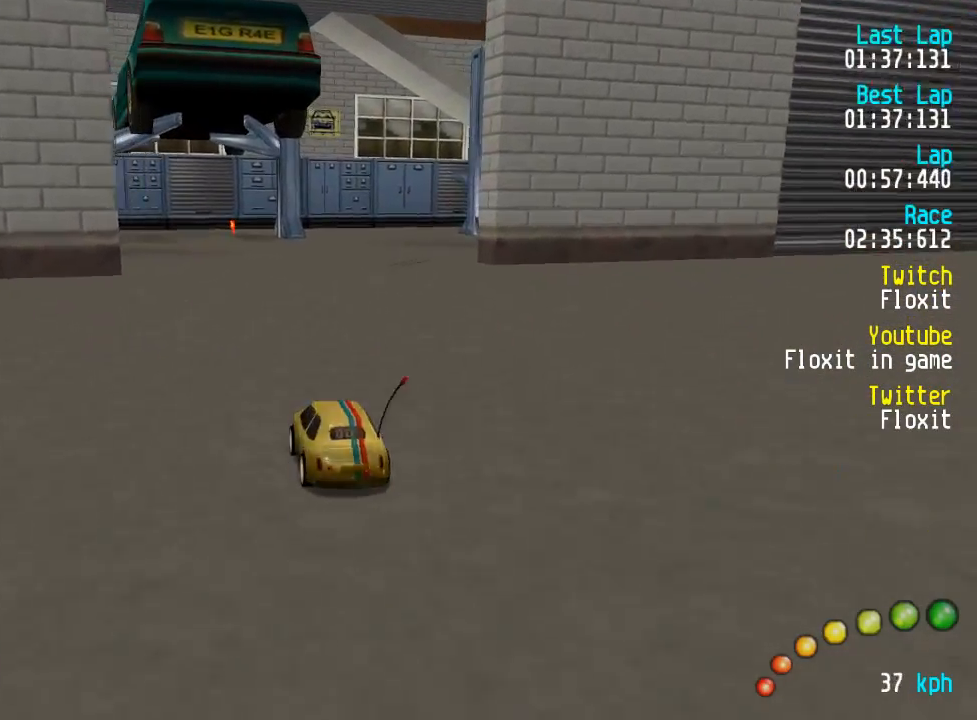
{"buttons": ["A", "DPAD_DOWN", "DPAD_RIGHT"], "left_stick": "center", "right_stick": "center", "events": [[117, "DPAD_DOWN", "down"], [117, "DPAD_RIGHT", "down"], [150, "DPAD_DOWN", "up"], [217, "DPAD_RIGHT", "up"], [284, "DPAD_DOWN", "down"], [300, "DPAD_RIGHT", "down"], [334, "DPAD_UP", "down"], [367, "DPAD_RIGHT", "up"], [367, "DPAD_UP", "up"], [384, "DPAD_DOWN", "up"], [434, "DPAD_RIGHT", "down"], [450, "DPAD_DOWN", "down"]]}
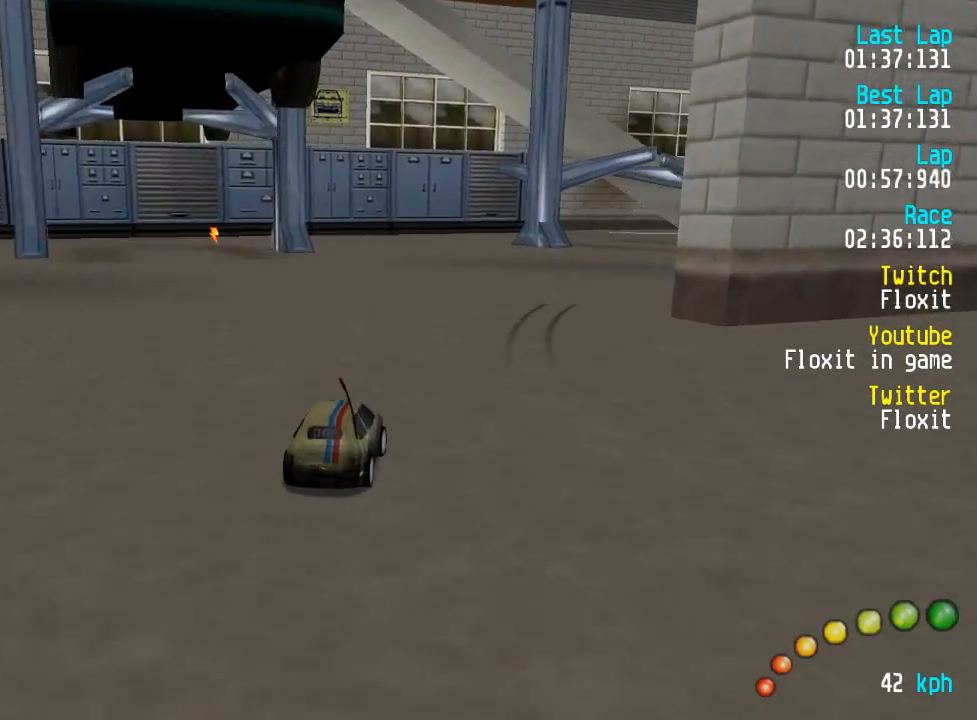
{"buttons": ["A"], "left_stick": "center", "right_stick": "center", "events": [[17, "DPAD_RIGHT", "up"], [50, "DPAD_DOWN", "up"], [317, "DPAD_RIGHT", "down"], [334, "DPAD_DOWN", "down"], [334, "DPAD_RIGHT", "up"], [350, "DPAD_DOWN", "up"]]}
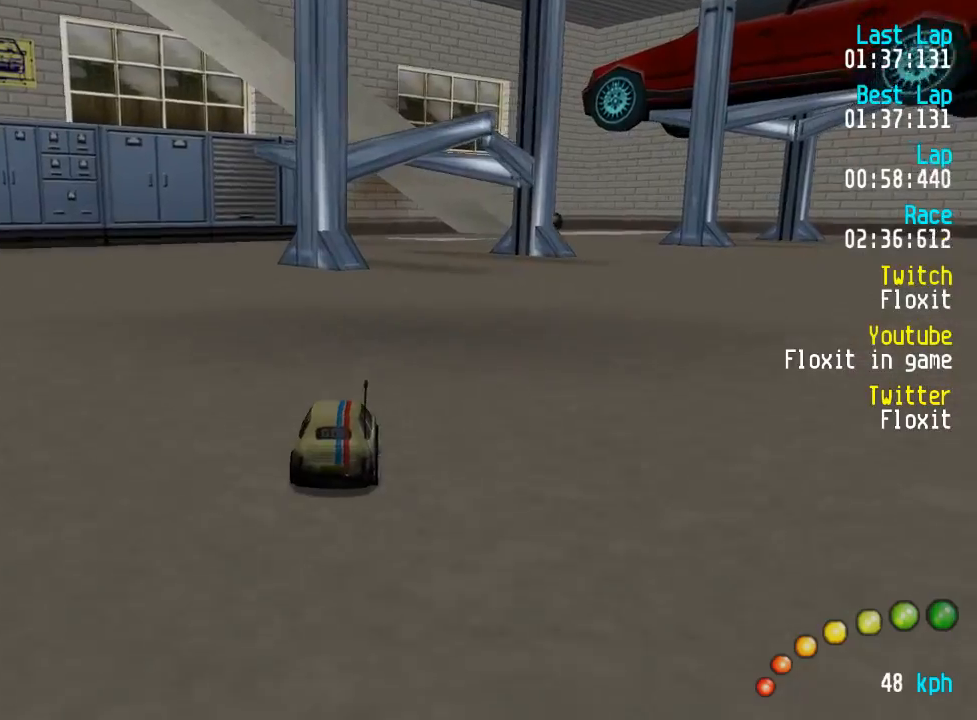
{"buttons": ["A"], "left_stick": "center", "right_stick": "center", "events": [[117, "DPAD_RIGHT", "down"], [134, "DPAD_DOWN", "down"], [184, "DPAD_RIGHT", "up"], [200, "DPAD_DOWN", "up"]]}
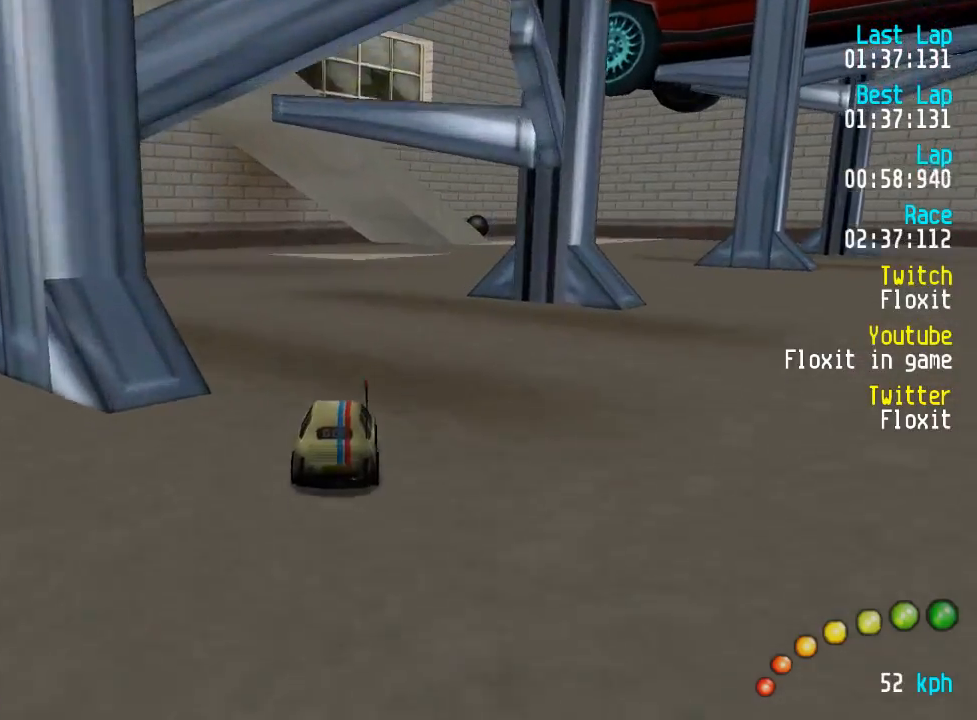
{"buttons": ["A"], "left_stick": "center", "right_stick": "center", "events": [[84, "DPAD_DOWN", "down"], [84, "DPAD_RIGHT", "down"], [217, "DPAD_DOWN", "up"], [234, "DPAD_RIGHT", "up"], [284, "DPAD_RIGHT", "down"], [300, "DPAD_DOWN", "down"], [434, "DPAD_DOWN", "up"], [434, "DPAD_RIGHT", "up"]]}
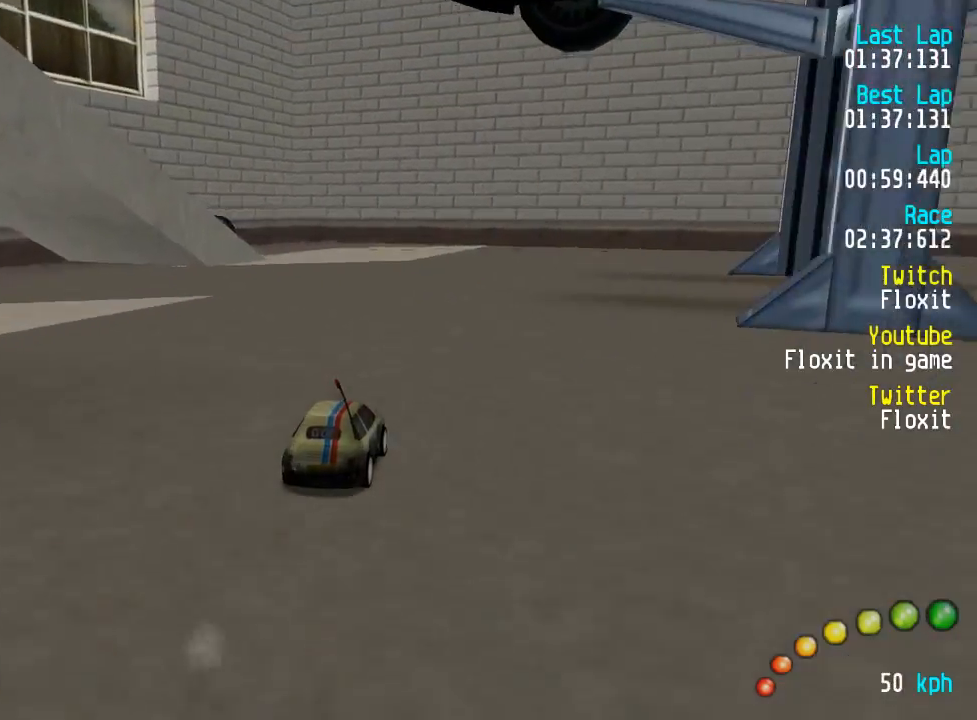
{"buttons": ["DPAD_UP", "DPAD_LEFT"], "left_stick": "center", "right_stick": "center", "events": [[217, "X", "down"], [234, "DPAD_LEFT", "down"], [250, "A", "up"], [250, "DPAD_UP", "down"], [317, "X", "up"], [417, "A", "down"], [484, "A", "up"]]}
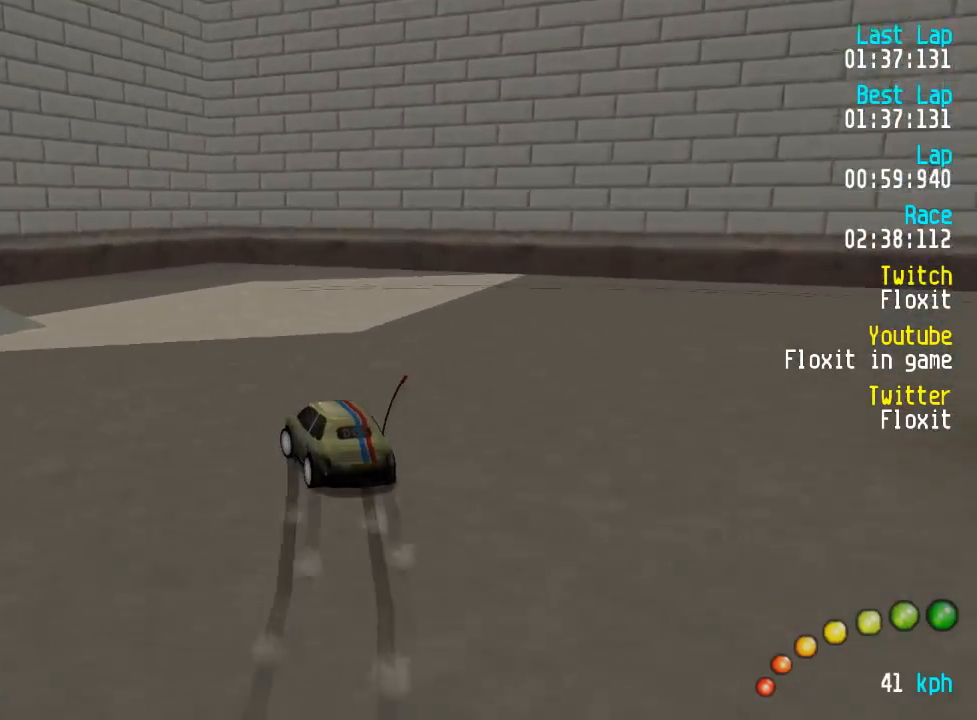
{"buttons": ["A", "DPAD_UP", "DPAD_LEFT"], "left_stick": "center", "right_stick": "center", "events": [[450, "A", "down"]]}
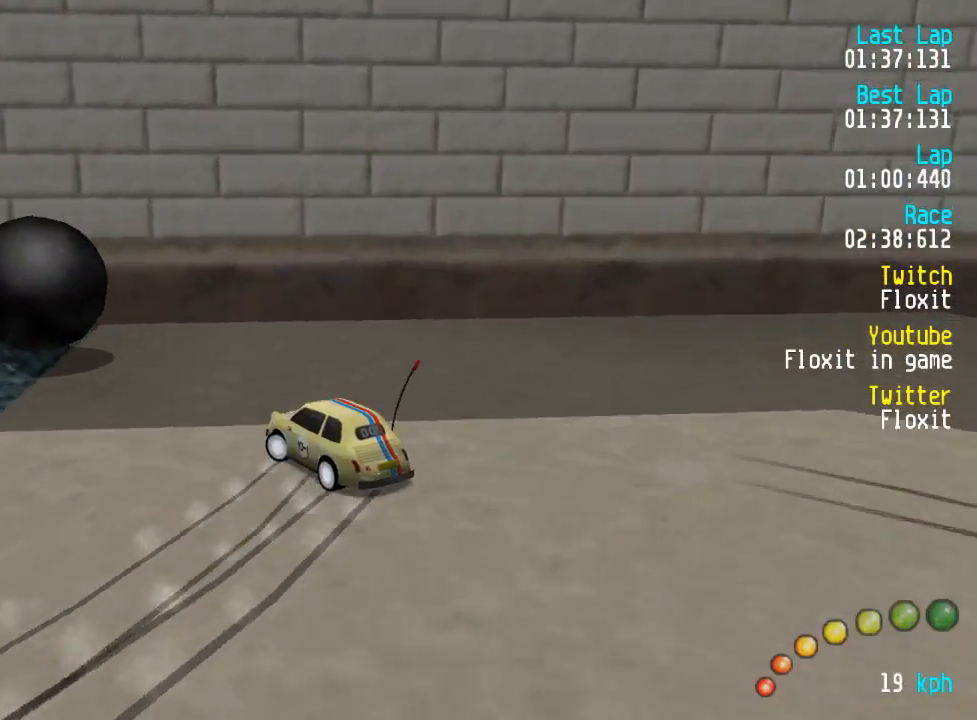
{"buttons": ["A"], "left_stick": "center", "right_stick": "center", "events": [[450, "DPAD_UP", "up"], [484, "DPAD_LEFT", "up"]]}
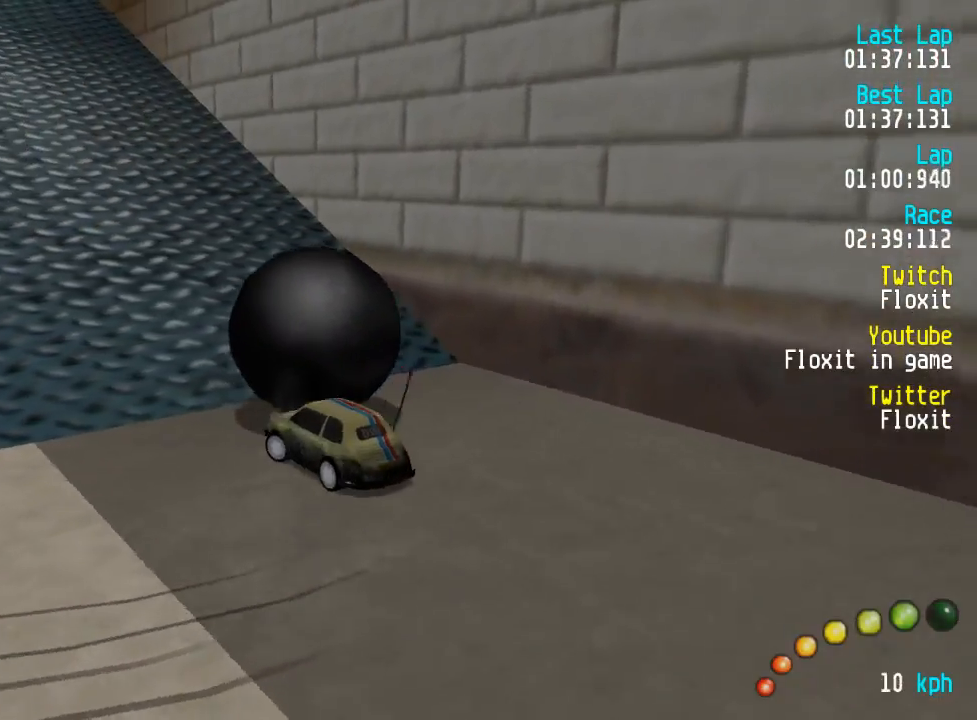
{"buttons": ["A", "DPAD_LEFT"], "left_stick": "center", "right_stick": "center", "events": [[200, "DPAD_DOWN", "down"], [200, "DPAD_RIGHT", "down"], [200, "DPAD_UP", "down"], [484, "DPAD_LEFT", "down"], [500, "DPAD_DOWN", "up"], [500, "DPAD_RIGHT", "up"], [500, "DPAD_UP", "up"]]}